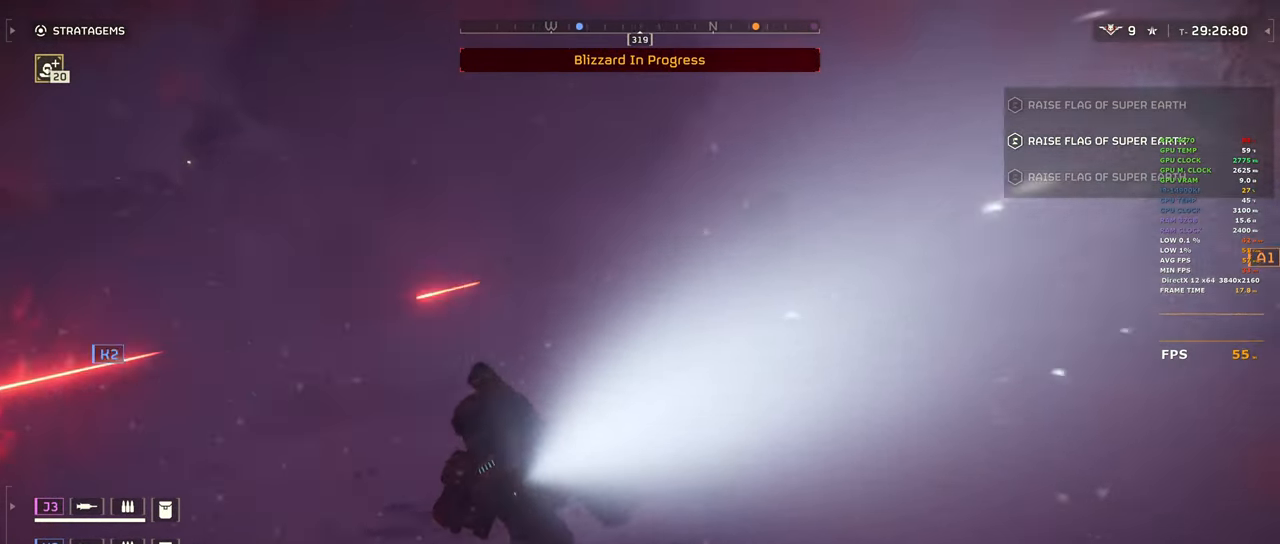
Gameplay with keyboard and mouse; each line is a JSON object with the keys and mouse buttons held at the frame after it. "events" lists presses ("down") and releases ("up") of "1", "2", "3", "4", "5", "a", "alt", "b", "c", "ctrl", "d", "e", "f", "g", "q", "r", "s", "shift", "space", "t", "tab", "tilde", "v", "w", "x", "z", "mouse_left", "mouse_wheel", "mouse_right", "mouse_mb4" and "mouse_mb5" between this image and that frame as [ms after this image, input, new state], when the widget could be followed in between. "mouse_left", "mouse_wheel", "mouse_right", "mouse_mb4", "mouse_mb5" = the "left", "wheel", "right", "mb4", "mb5" buttons of the "mouse" list. No other keys are recorded. "wheel" means that the mouse wheel is clicked or scrolled. Mouse movement is not recorded.
{"keys": [], "mouse": ["right"], "events": [[17, "shift", "up"], [67, "a", "up"], [67, "s", "up"]]}
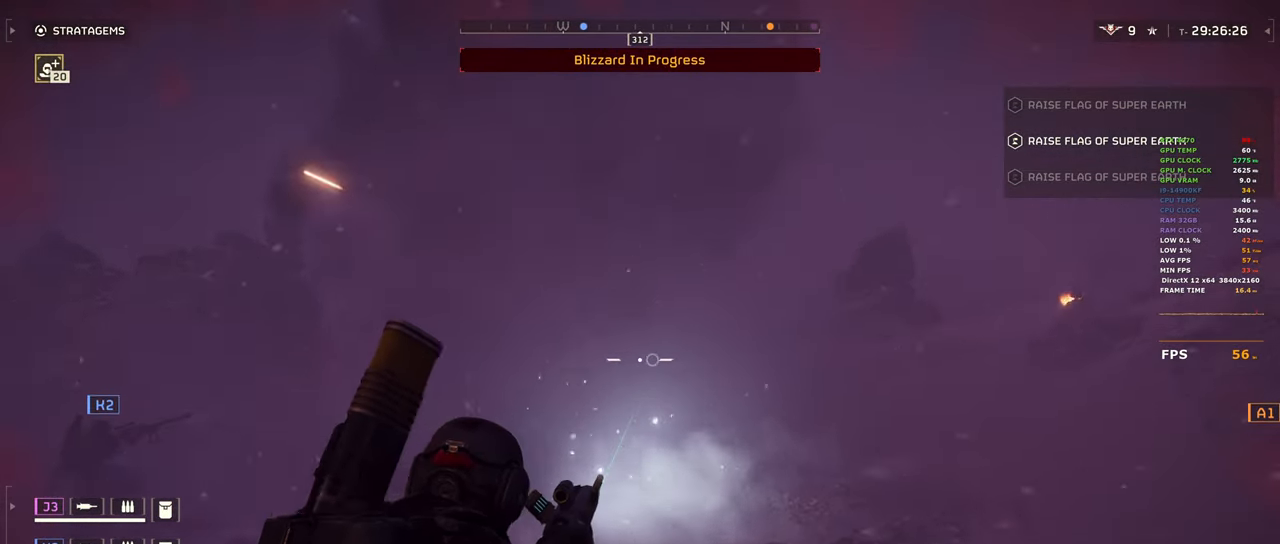
{"keys": [], "mouse": ["right"], "events": [[217, "mouse_left", "down"], [417, "mouse_left", "up"]]}
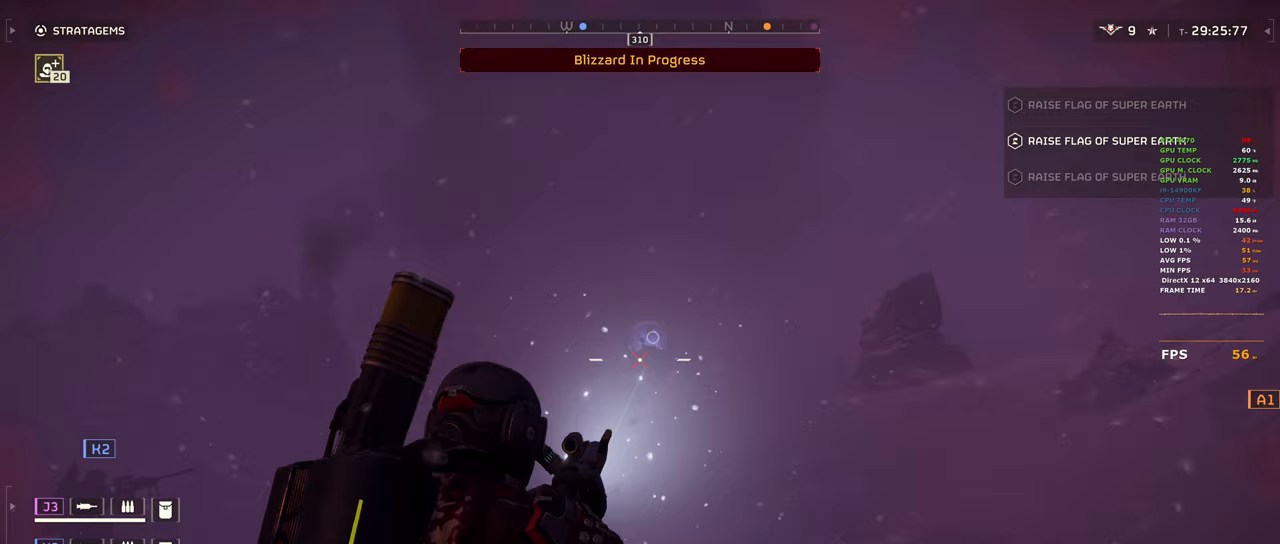
{"keys": [], "mouse": ["right"], "events": [[233, "mouse_left", "down"], [433, "mouse_left", "up"]]}
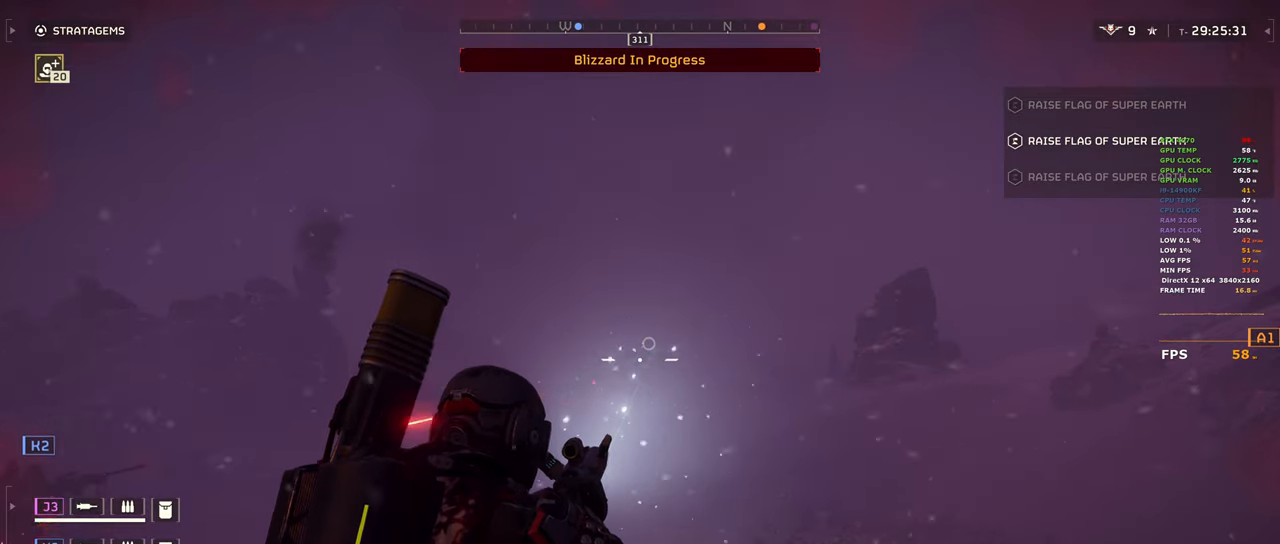
{"keys": [], "mouse": ["right"], "events": [[217, "mouse_left", "down"], [350, "mouse_left", "up"]]}
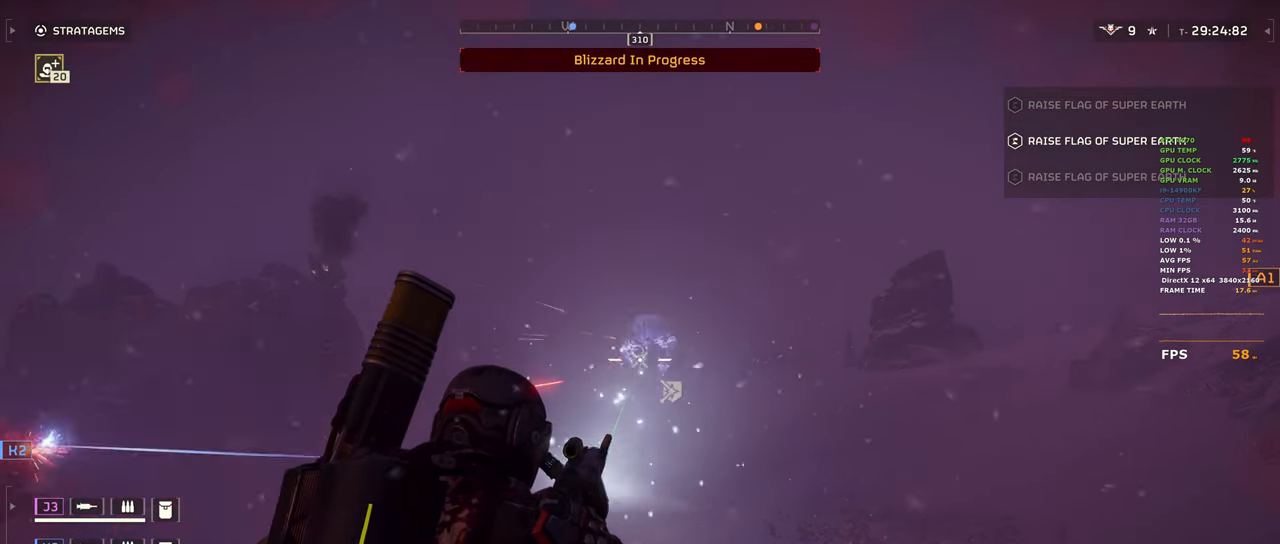
{"keys": [], "mouse": ["left", "right"], "events": [[133, "mouse_left", "down"], [267, "mouse_left", "up"], [500, "mouse_left", "down"]]}
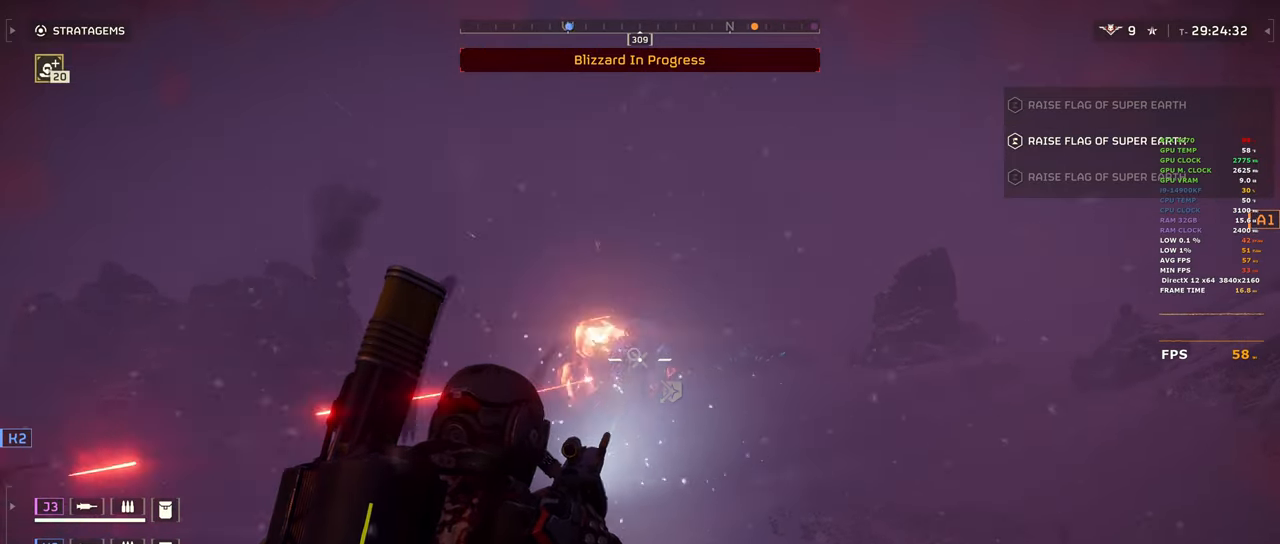
{"keys": ["a", "w"], "mouse": ["right"], "events": [[150, "g", "down"], [150, "mouse_left", "up"], [250, "g", "up"], [283, "a", "down"], [333, "g", "down"], [383, "g", "up"], [383, "w", "down"]]}
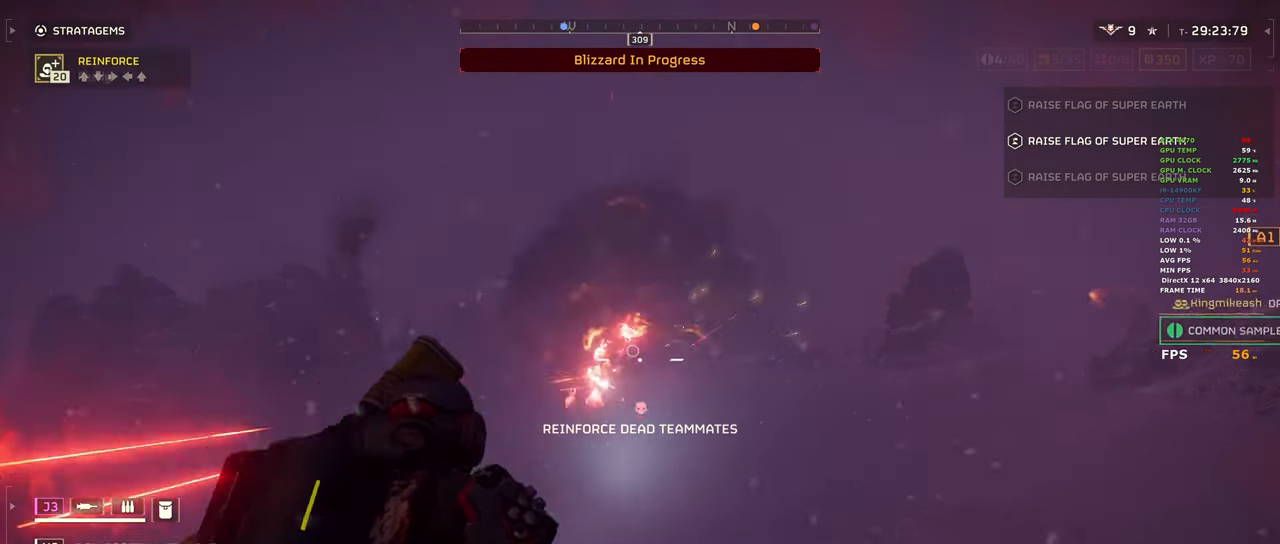
{"keys": ["s"], "mouse": ["right"], "events": [[117, "a", "up"], [350, "w", "up"], [450, "s", "down"]]}
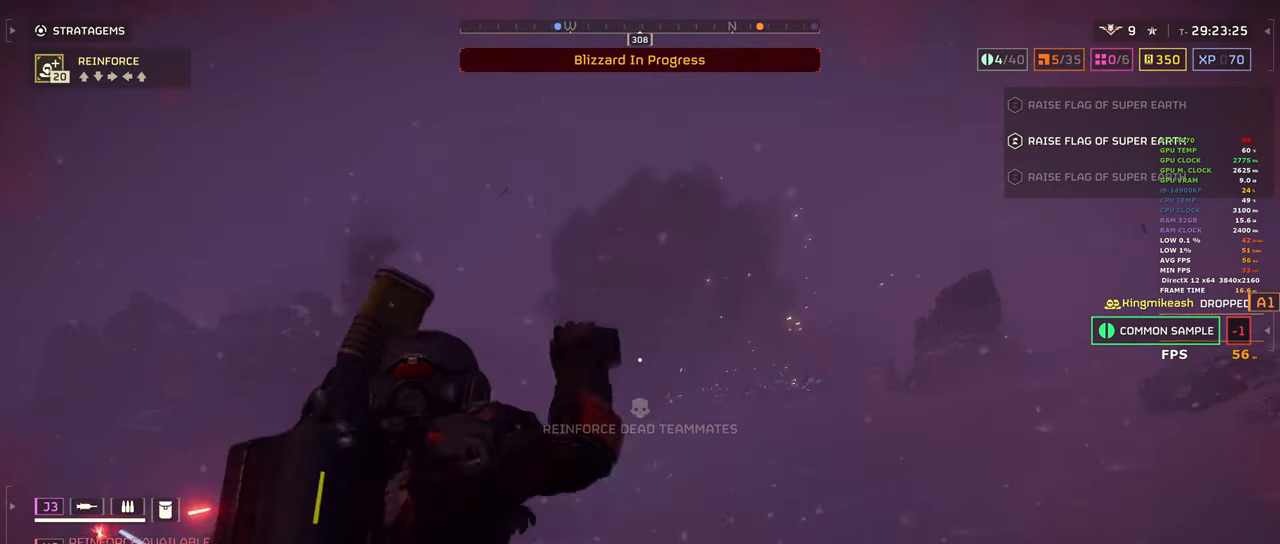
{"keys": ["a", "s", "shift"], "mouse": [], "events": [[33, "mouse_right", "up"], [33, "shift", "down"], [217, "a", "down"]]}
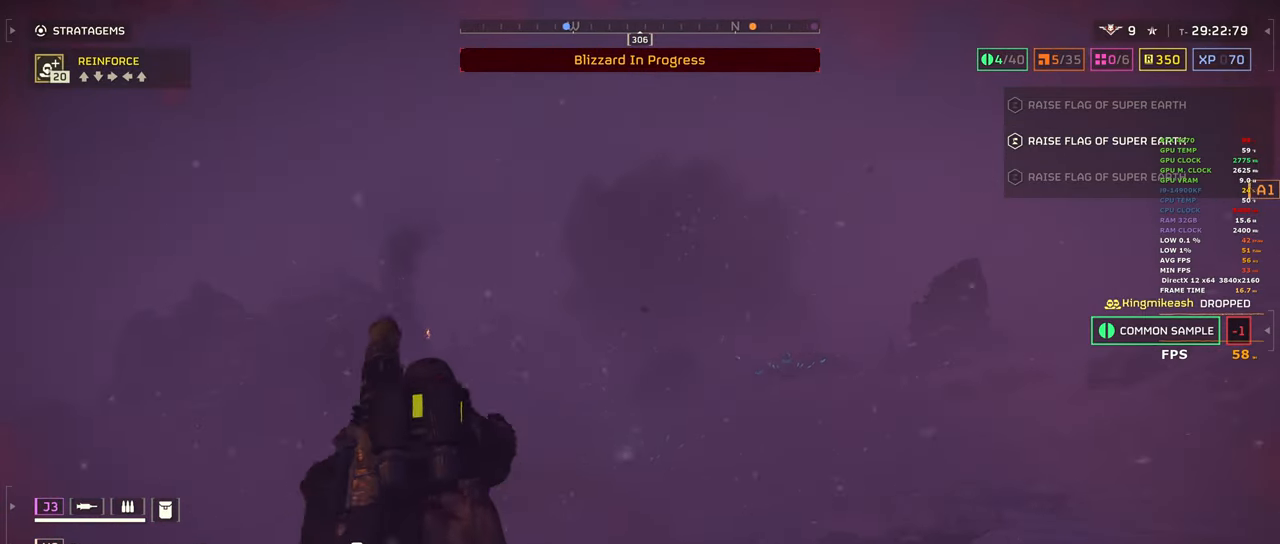
{"keys": ["s"], "mouse": ["right"], "events": [[100, "a", "up"], [233, "mouse_right", "down"], [333, "g", "down"], [433, "g", "up"], [433, "shift", "up"]]}
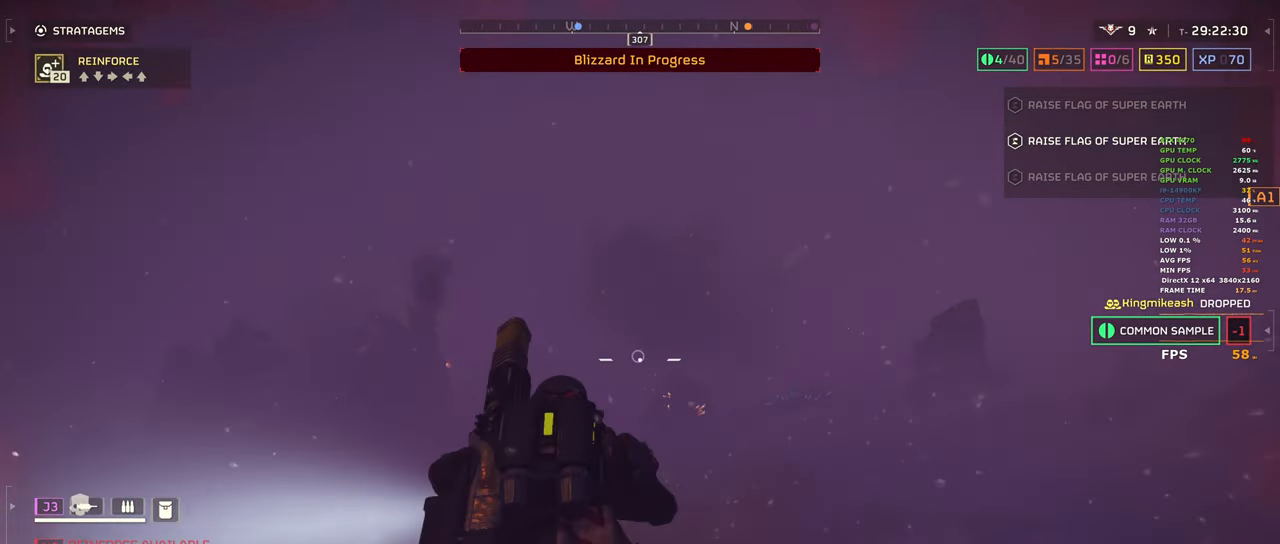
{"keys": ["s"], "mouse": ["right"], "events": [[17, "g", "down"], [117, "g", "up"], [167, "g", "down"], [250, "g", "up"]]}
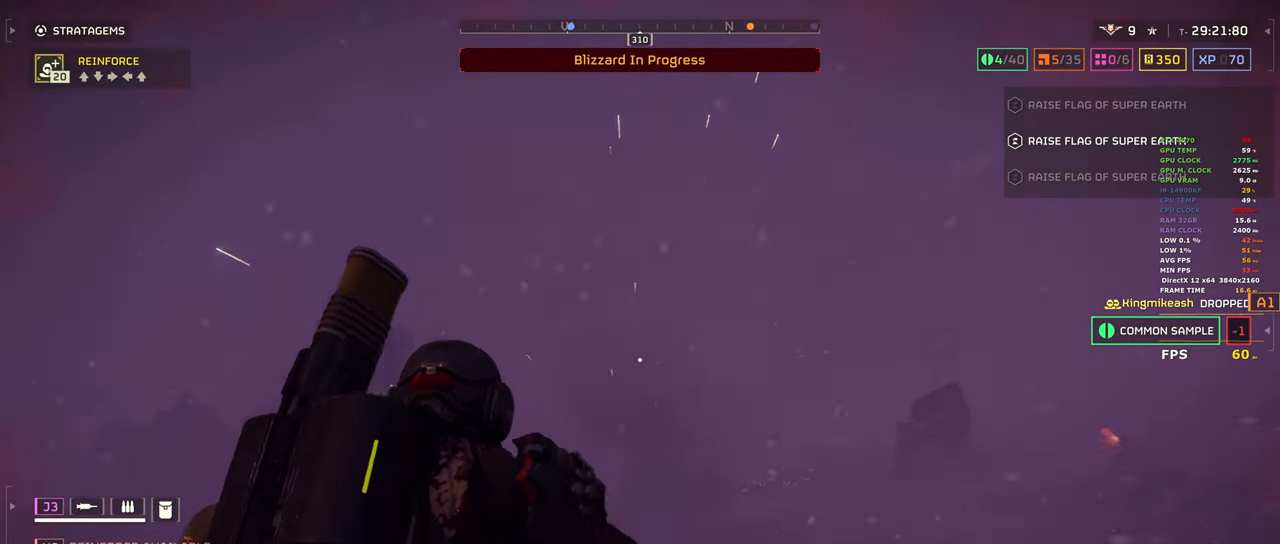
{"keys": ["a", "s"], "mouse": ["right"], "events": [[83, "a", "down"]]}
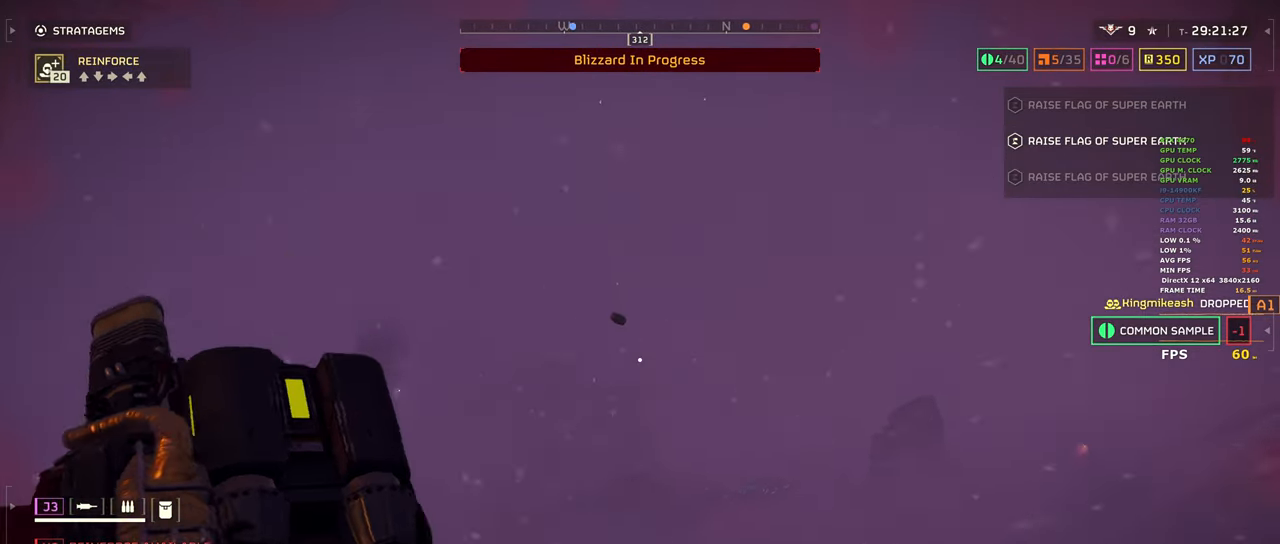
{"keys": ["a", "s", "shift"], "mouse": ["right"], "events": [[50, "shift", "down"]]}
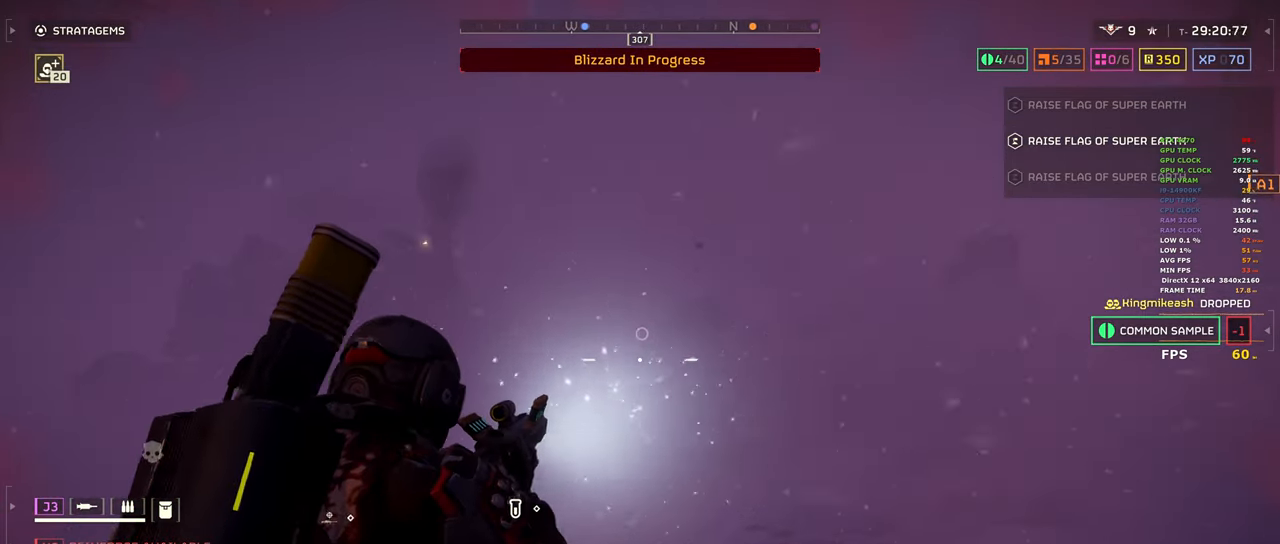
{"keys": ["a"], "mouse": [], "events": [[200, "shift", "up"], [350, "mouse_right", "up"], [500, "s", "up"]]}
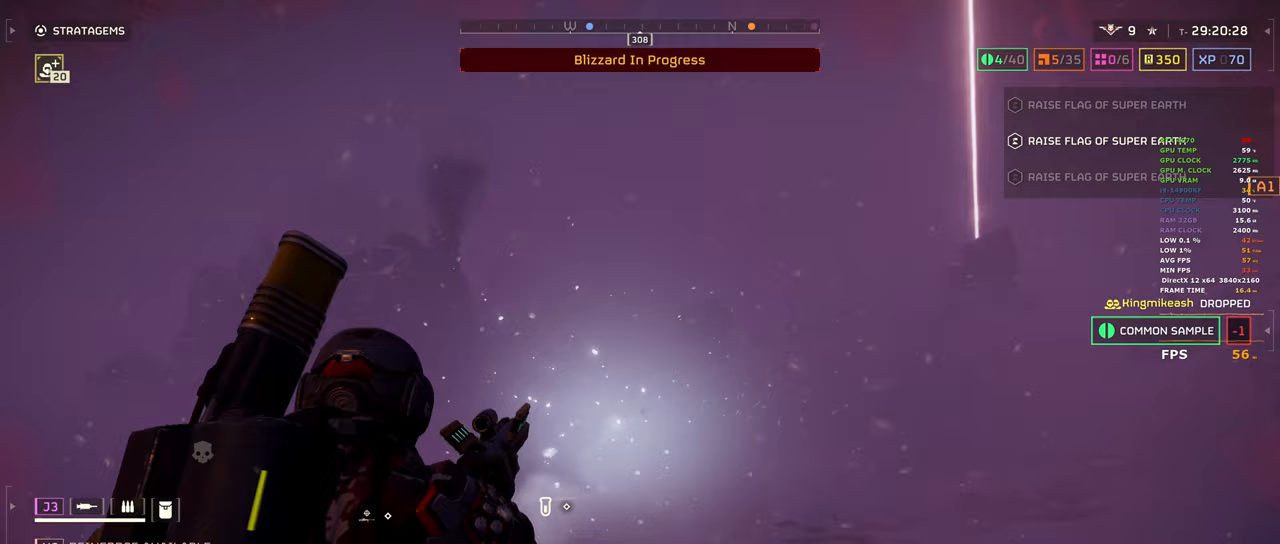
{"keys": ["ctrl", "d", "s"], "mouse": [], "events": [[33, "a", "up"], [33, "ctrl", "down"], [183, "w", "down"], [267, "w", "up"], [417, "s", "down"], [500, "d", "down"]]}
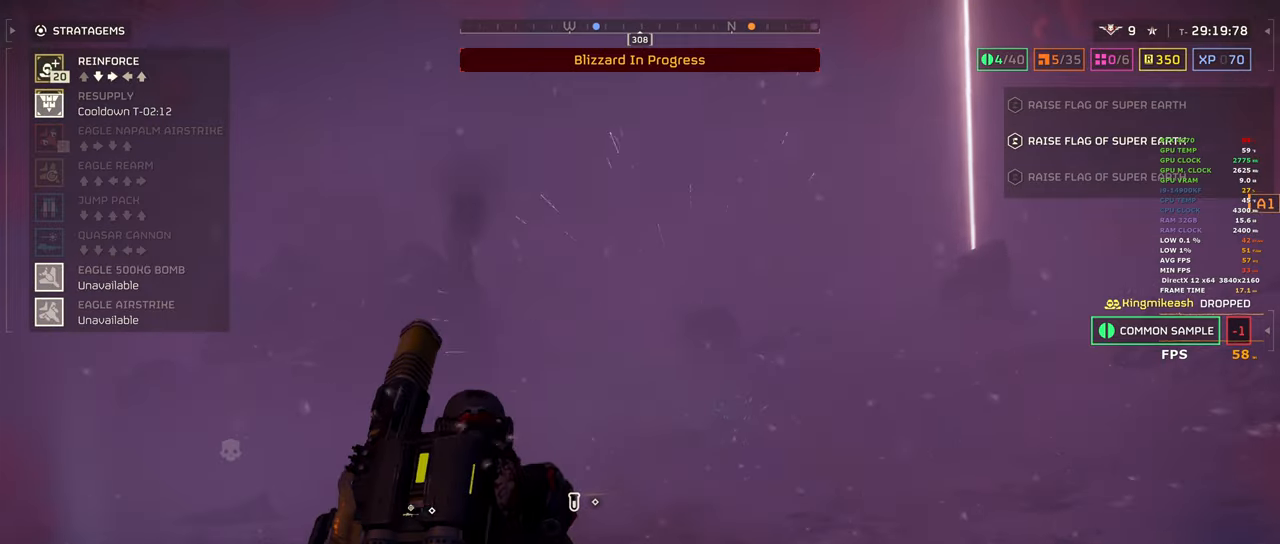
{"keys": ["ctrl"], "mouse": [], "events": [[50, "s", "up"], [150, "a", "down"], [200, "d", "up"], [283, "a", "up"]]}
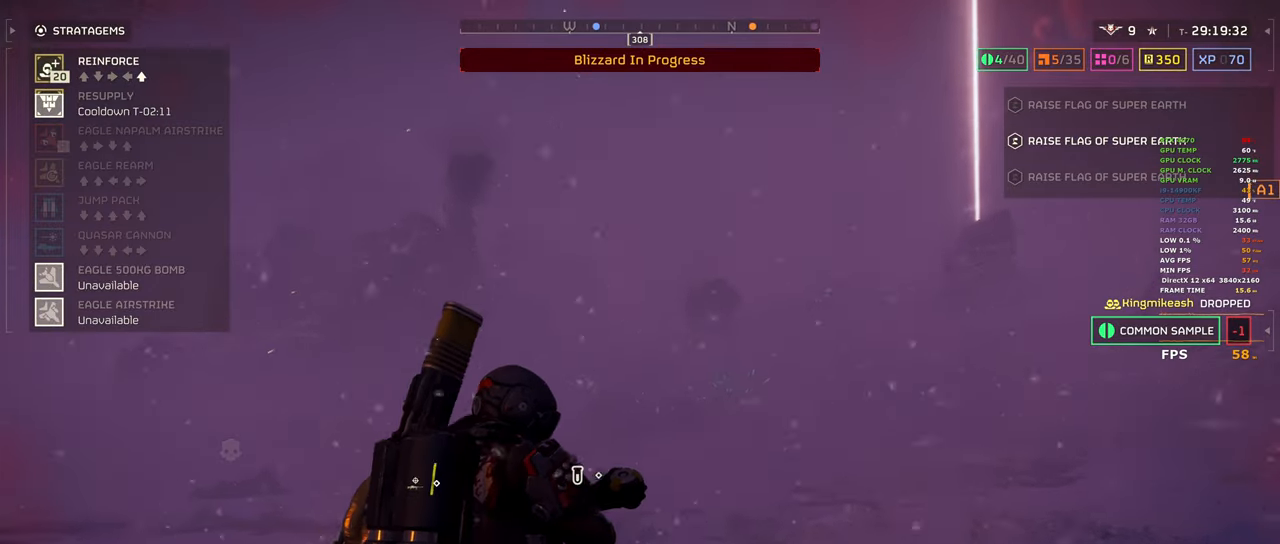
{"keys": ["ctrl"], "mouse": [], "events": []}
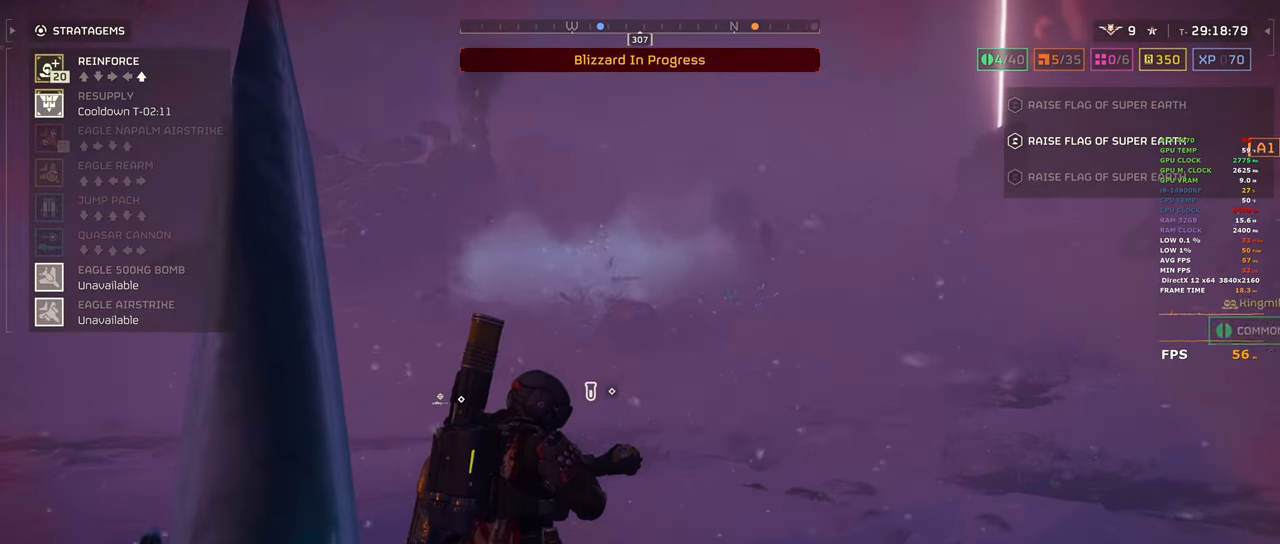
{"keys": ["a"], "mouse": ["left", "right"], "events": [[83, "w", "down"], [183, "mouse_right", "down"], [183, "w", "up"], [233, "a", "down"], [267, "ctrl", "up"], [317, "mouse_left", "down"], [417, "mouse_left", "up"], [500, "mouse_left", "down"]]}
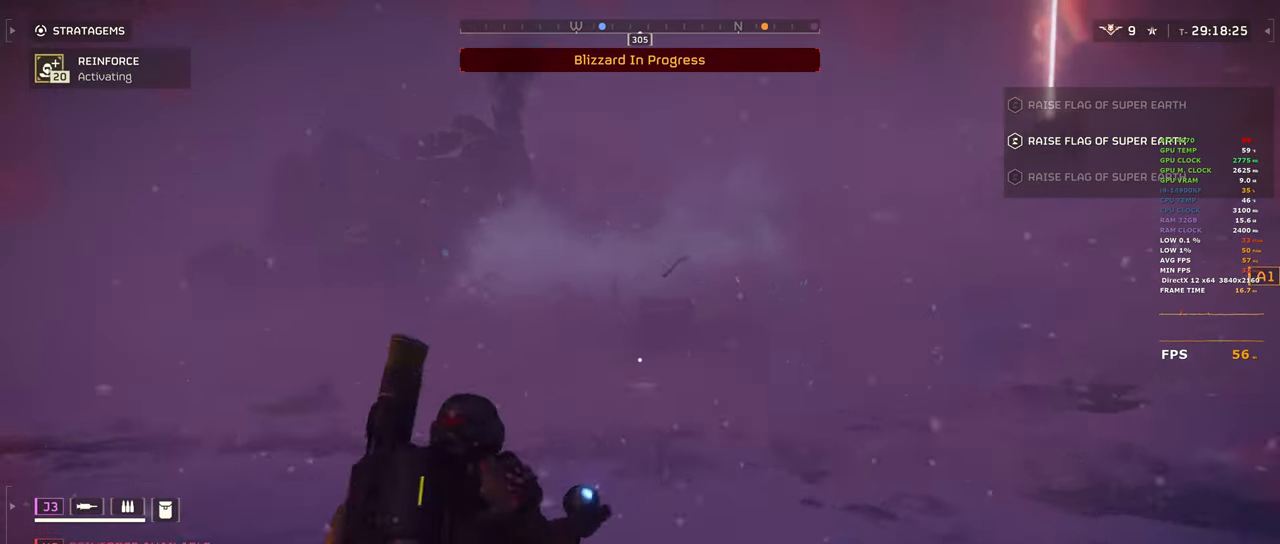
{"keys": ["a", "shift"], "mouse": [], "events": [[100, "mouse_left", "up"], [150, "mouse_left", "down"], [250, "mouse_left", "up"], [283, "mouse_right", "up"], [433, "shift", "down"]]}
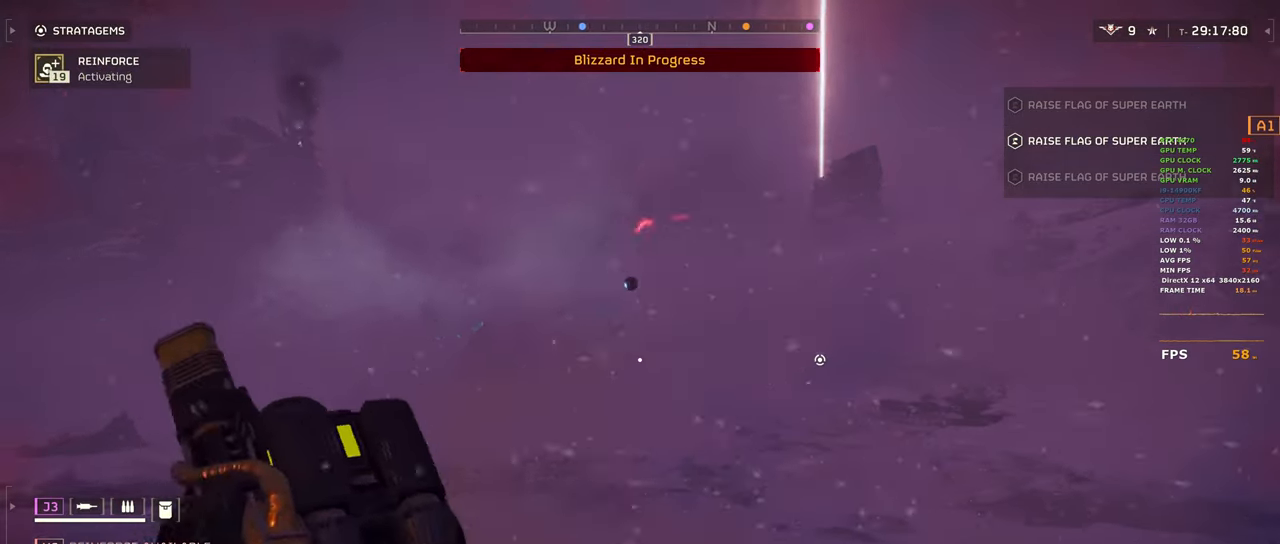
{"keys": ["a"], "mouse": ["right"], "events": [[450, "mouse_right", "down"], [500, "shift", "up"]]}
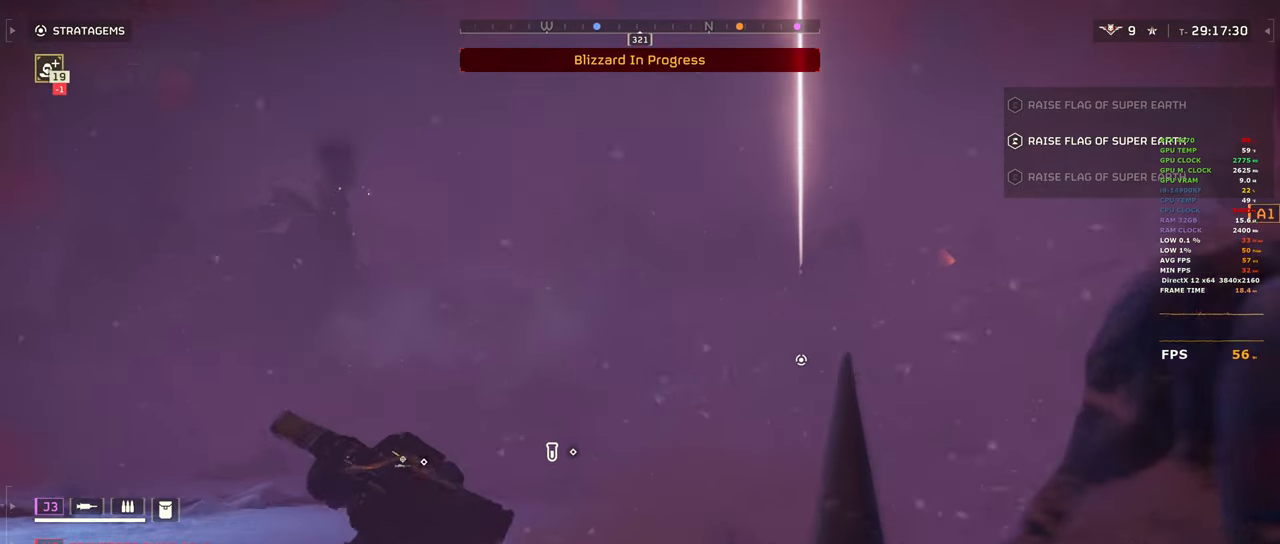
{"keys": ["a", "w"], "mouse": ["right"], "events": [[83, "w", "down"]]}
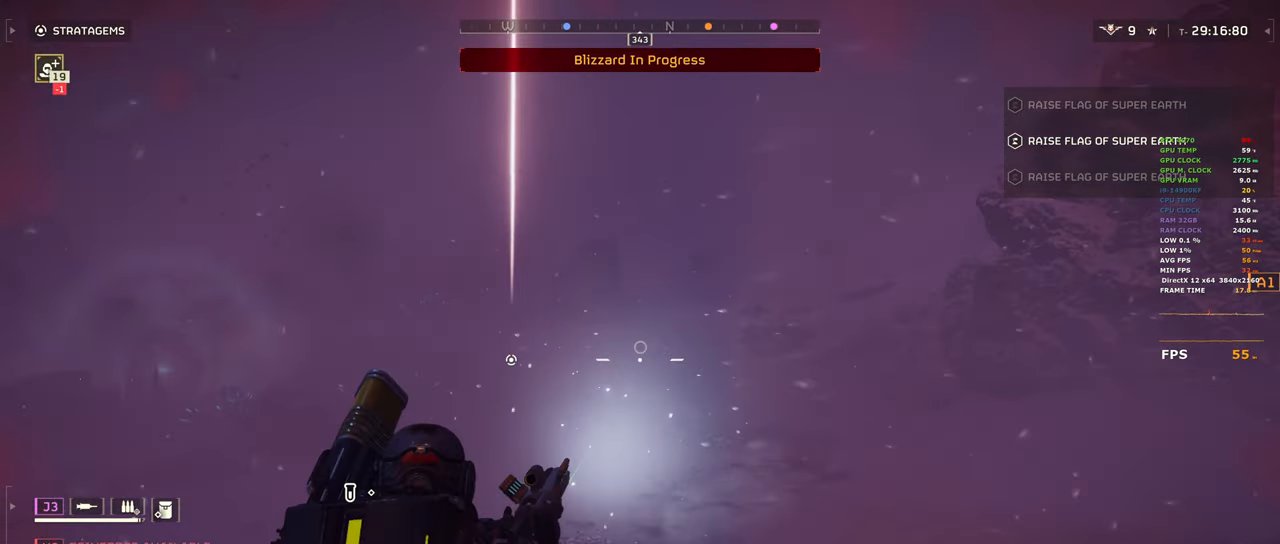
{"keys": ["d"], "mouse": [], "events": [[150, "a", "up"], [283, "w", "up"], [433, "d", "down"], [433, "mouse_right", "up"]]}
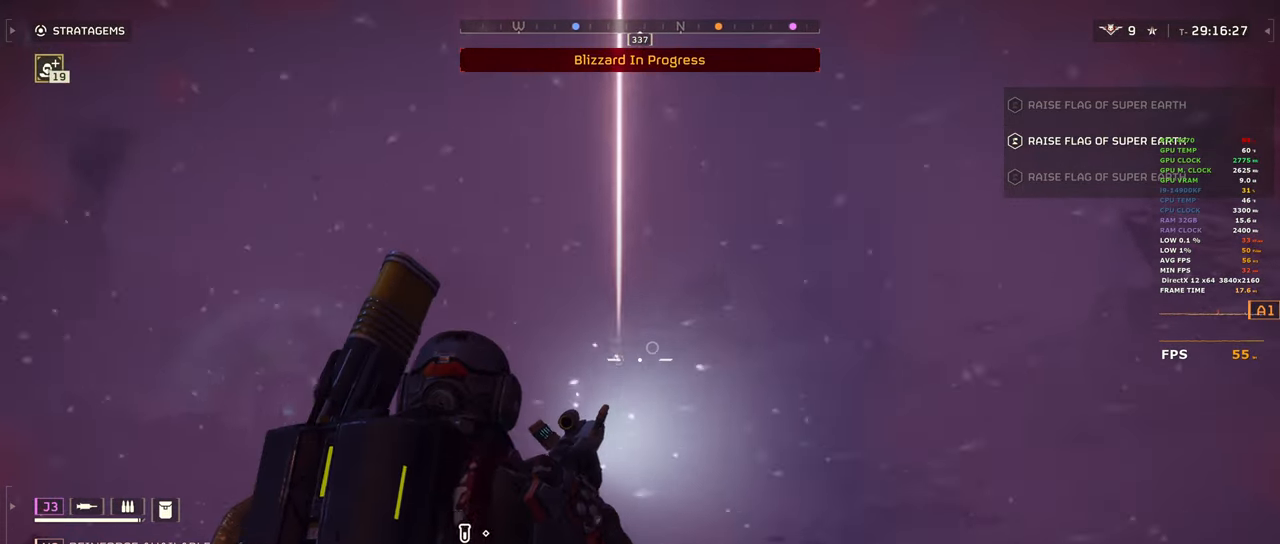
{"keys": ["d", "shift", "w"], "mouse": [], "events": [[117, "shift", "down"], [167, "w", "down"]]}
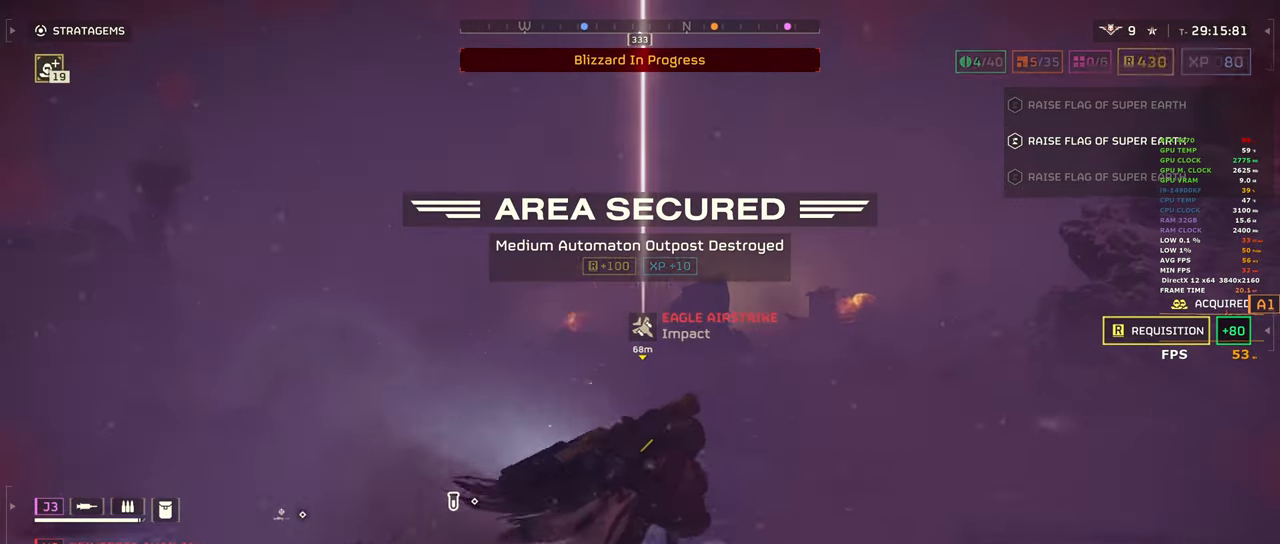
{"keys": ["d", "shift", "w"], "mouse": [], "events": []}
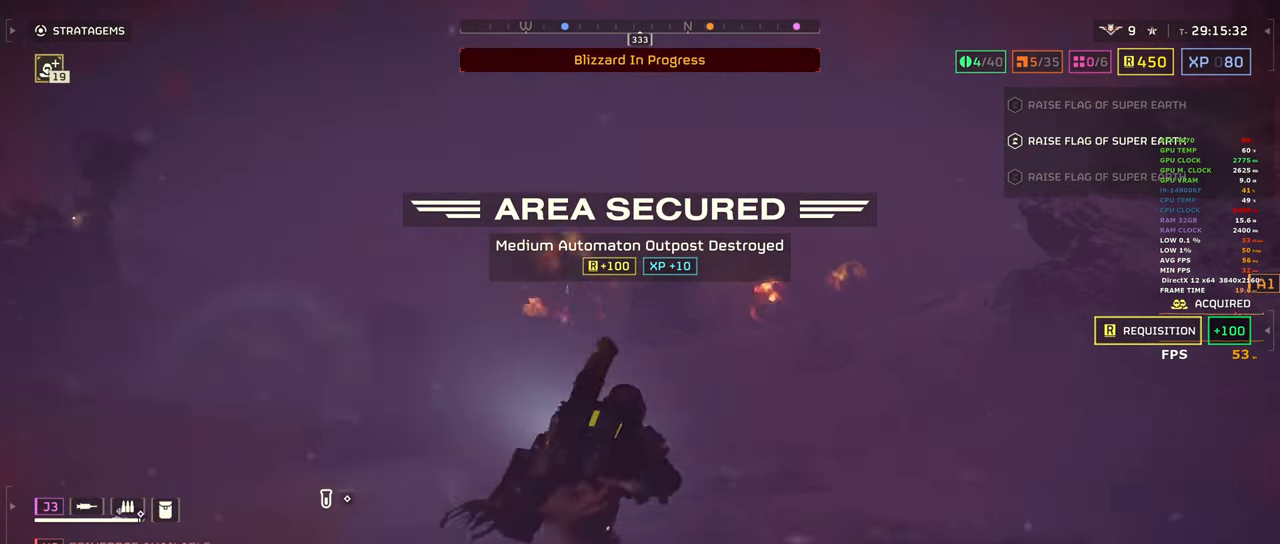
{"keys": ["ctrl"], "mouse": [], "events": [[50, "d", "up"], [383, "shift", "up"], [383, "w", "up"], [467, "ctrl", "down"]]}
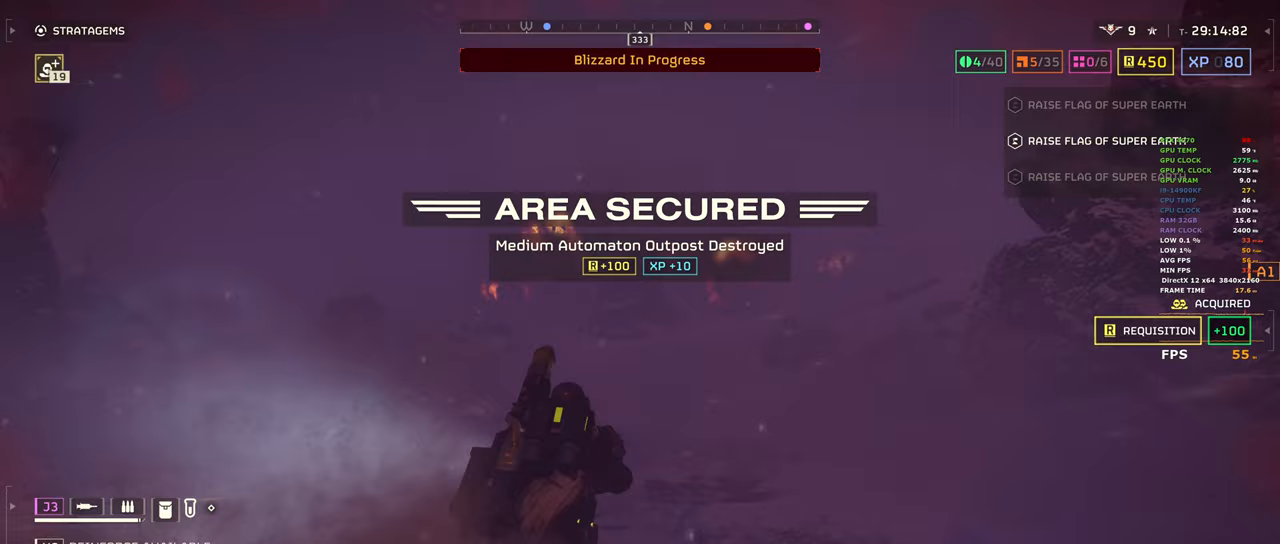
{"keys": ["ctrl"], "mouse": []}
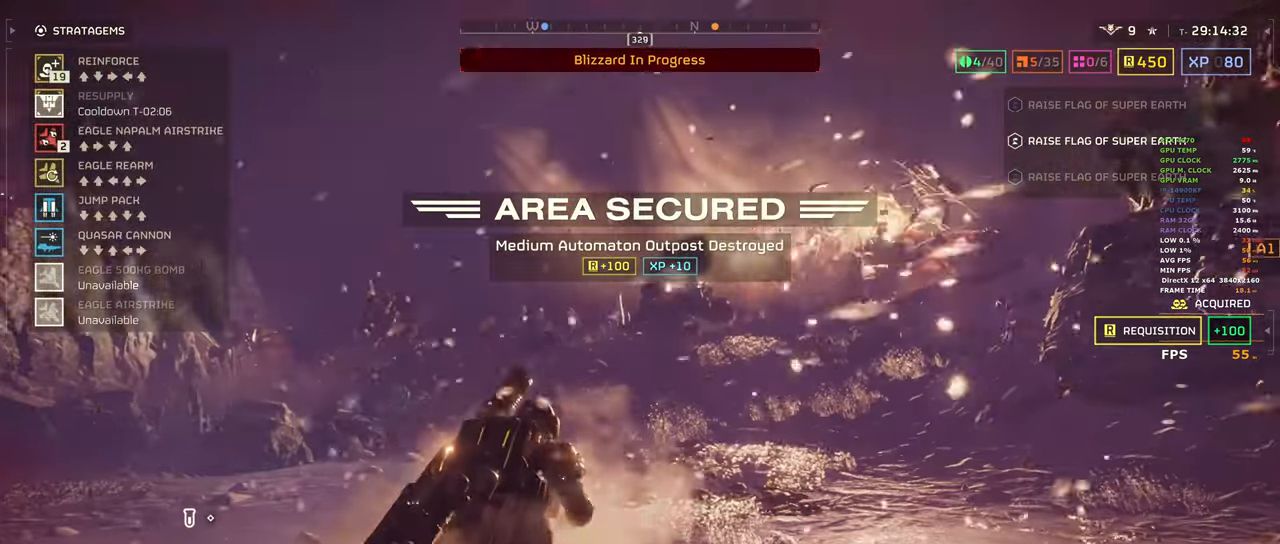
{"keys": ["ctrl"], "mouse": [], "events": []}
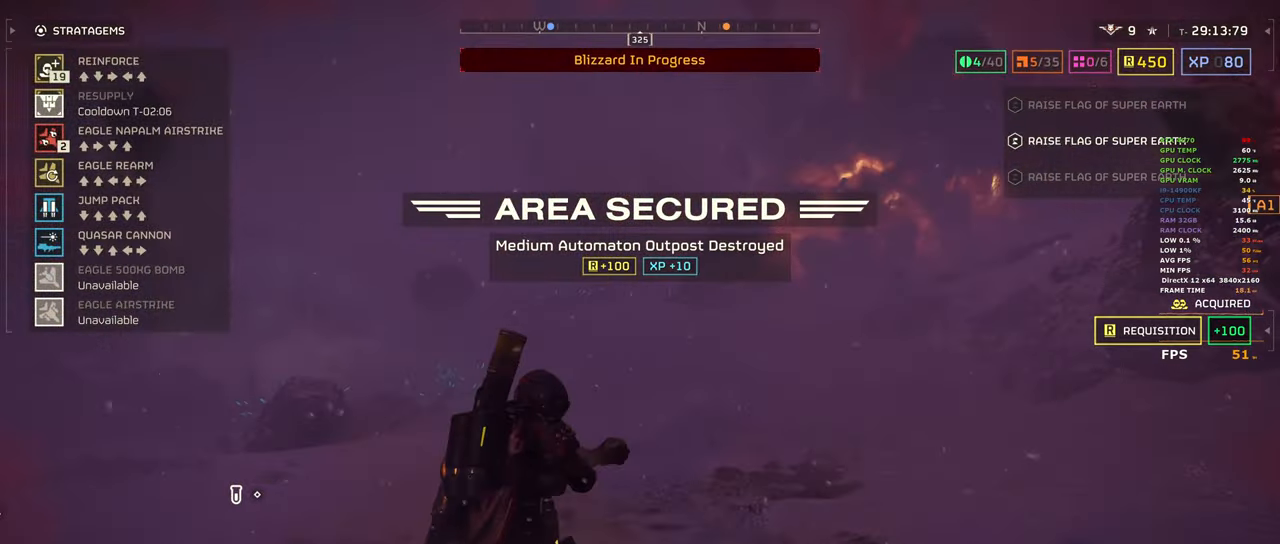
{"keys": ["w"], "mouse": [], "events": [[333, "ctrl", "up"], [383, "w", "down"]]}
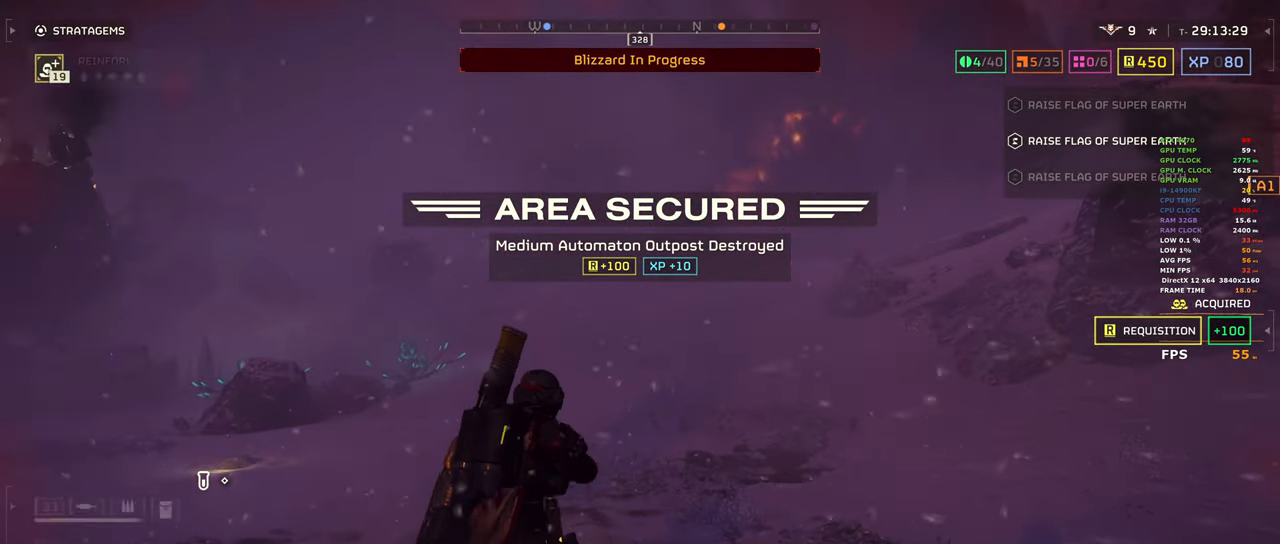
{"keys": ["d", "shift", "w"], "mouse": [], "events": [[67, "shift", "down"], [300, "d", "down"]]}
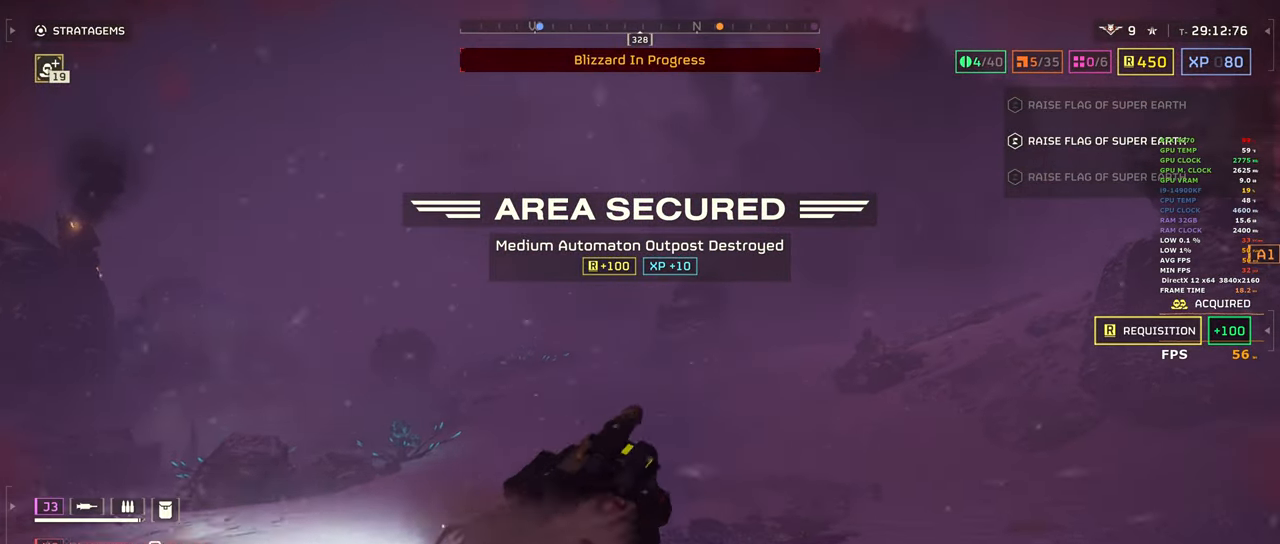
{"keys": ["shift", "w"], "mouse": [], "events": [[183, "d", "up"]]}
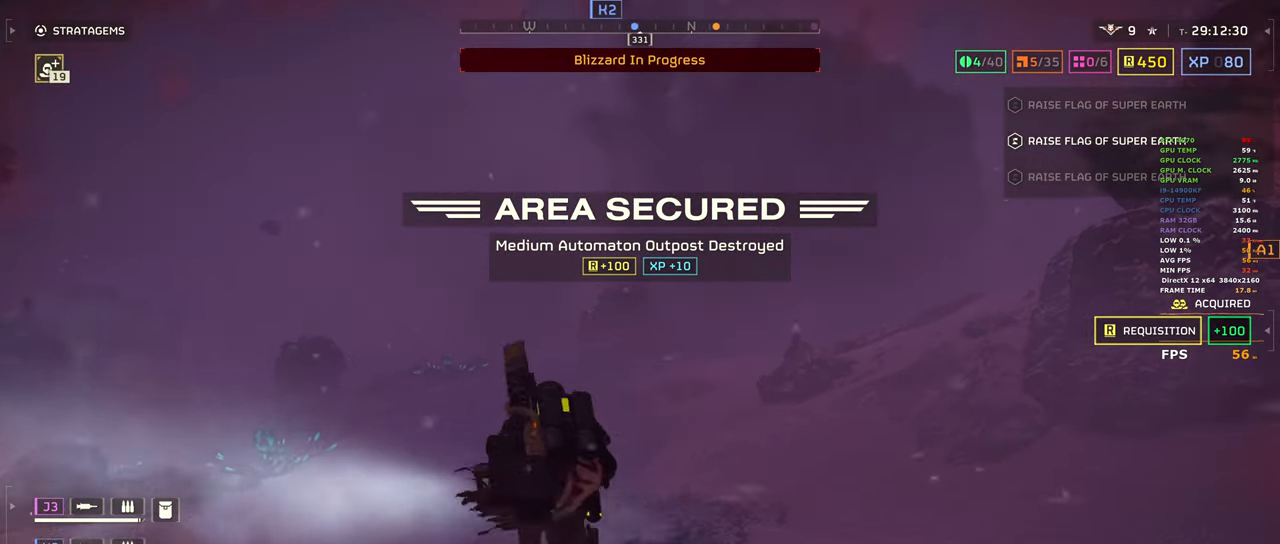
{"keys": ["shift", "w"], "mouse": [], "events": []}